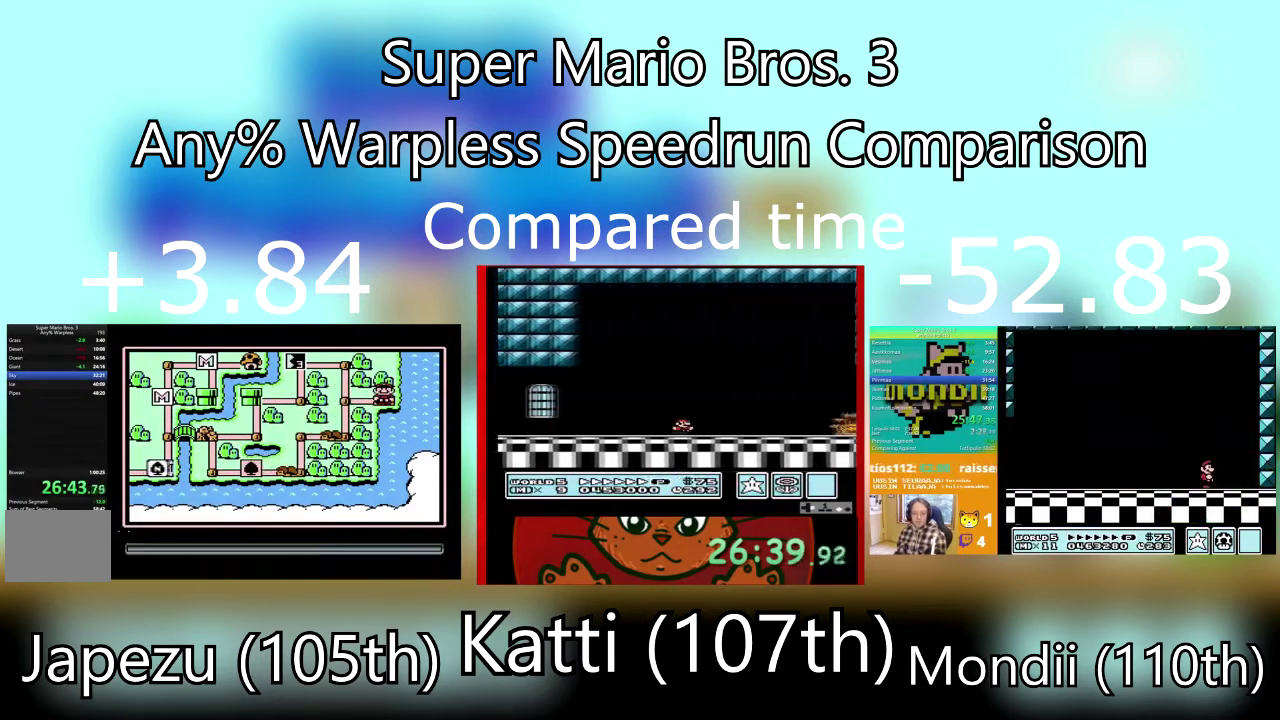
Gameplay with a controller (PlayStation layout); each line is a JSON object with the inputs held at the frame after it. "events" lists button and stick changes between this image and that frame as [ms after this image, input, new state], when the widget could be followed in between. Not read: L3 R3 left_stick right_stick.
{"buttons": ["SQUARE", "DPAD_RIGHT"], "events": [[167, "CROSS", "down"], [334, "CROSS", "up"], [400, "DPAD_RIGHT", "down"], [434, "SQUARE", "down"]]}
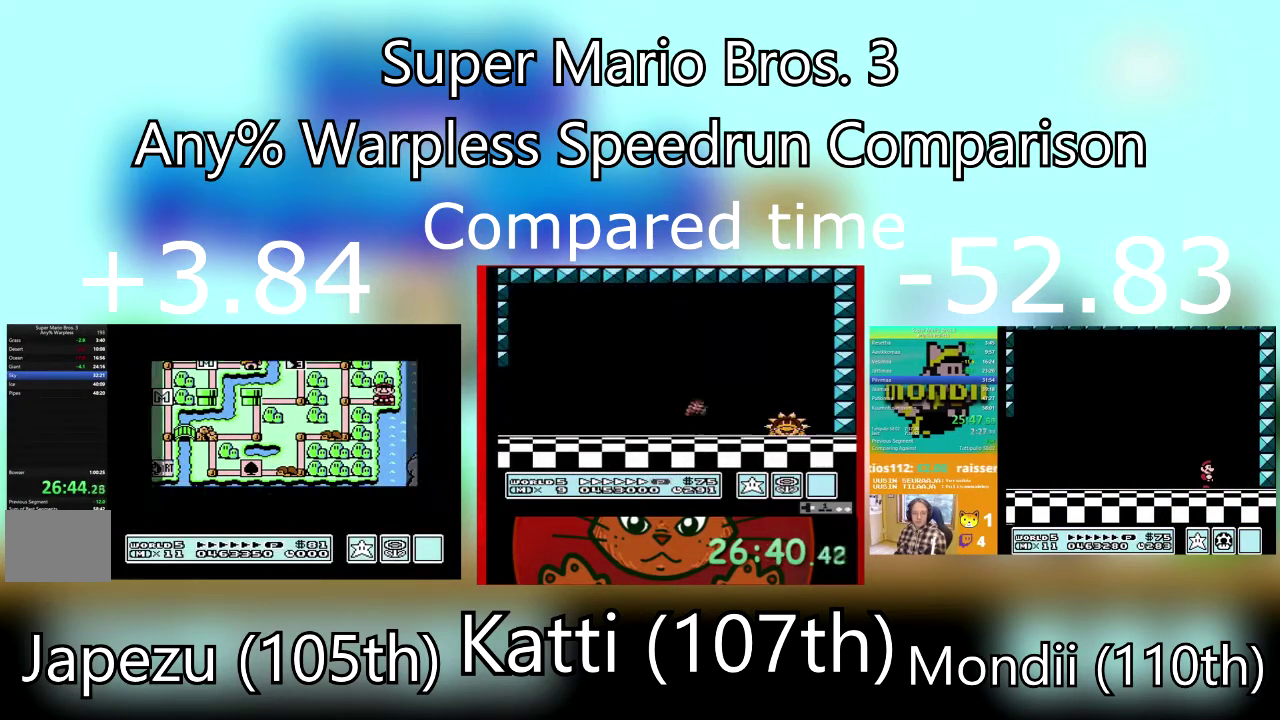
{"buttons": ["SQUARE", "DPAD_RIGHT"], "events": []}
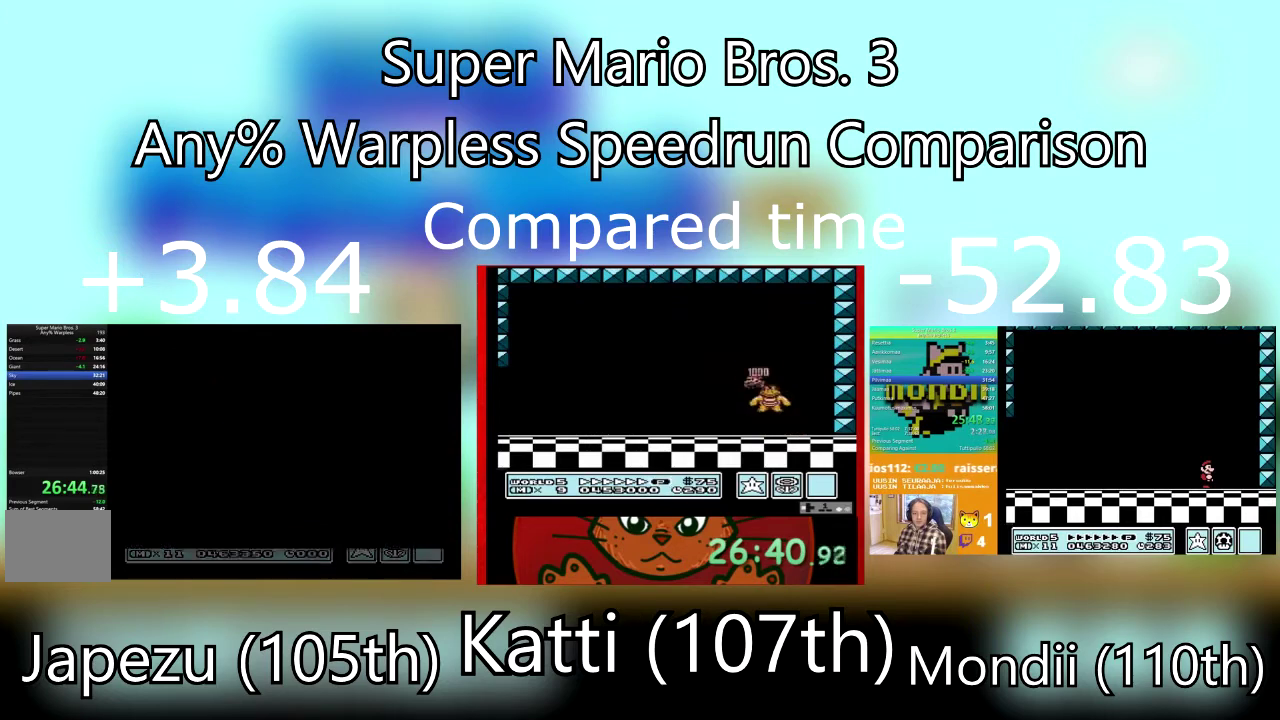
{"buttons": ["SQUARE", "DPAD_RIGHT"], "events": []}
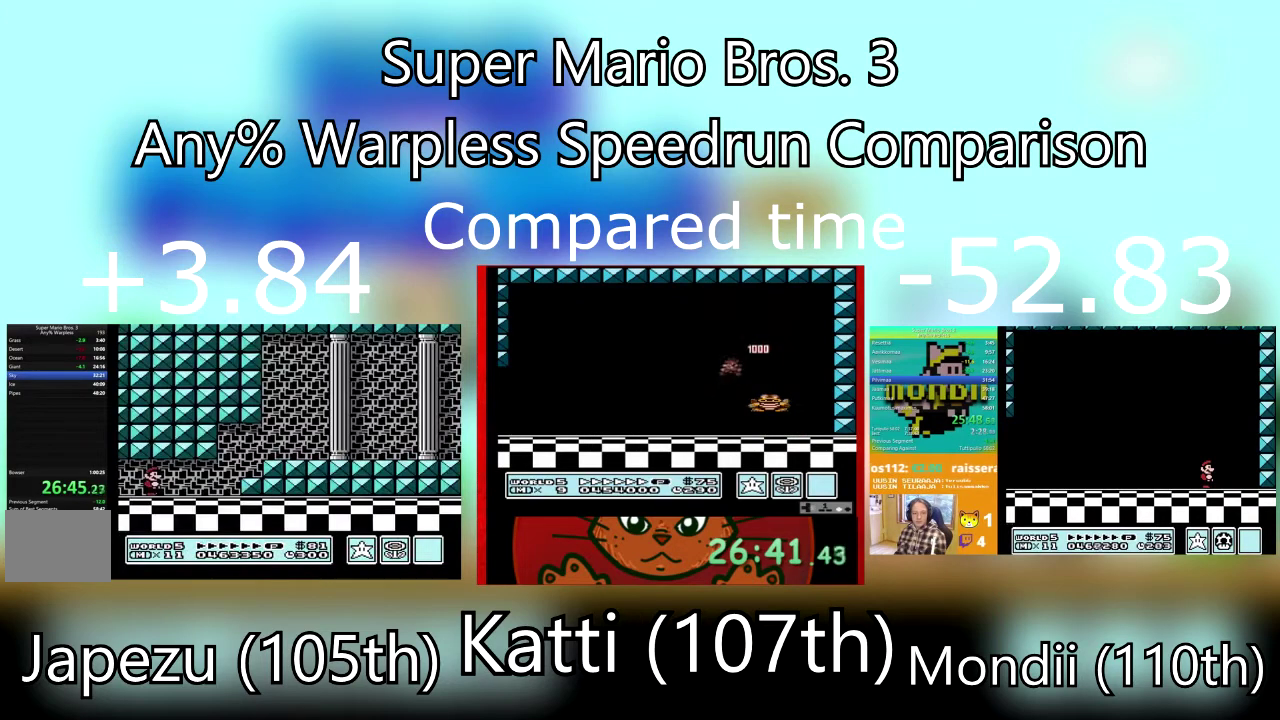
{"buttons": ["SQUARE", "DPAD_RIGHT"], "events": []}
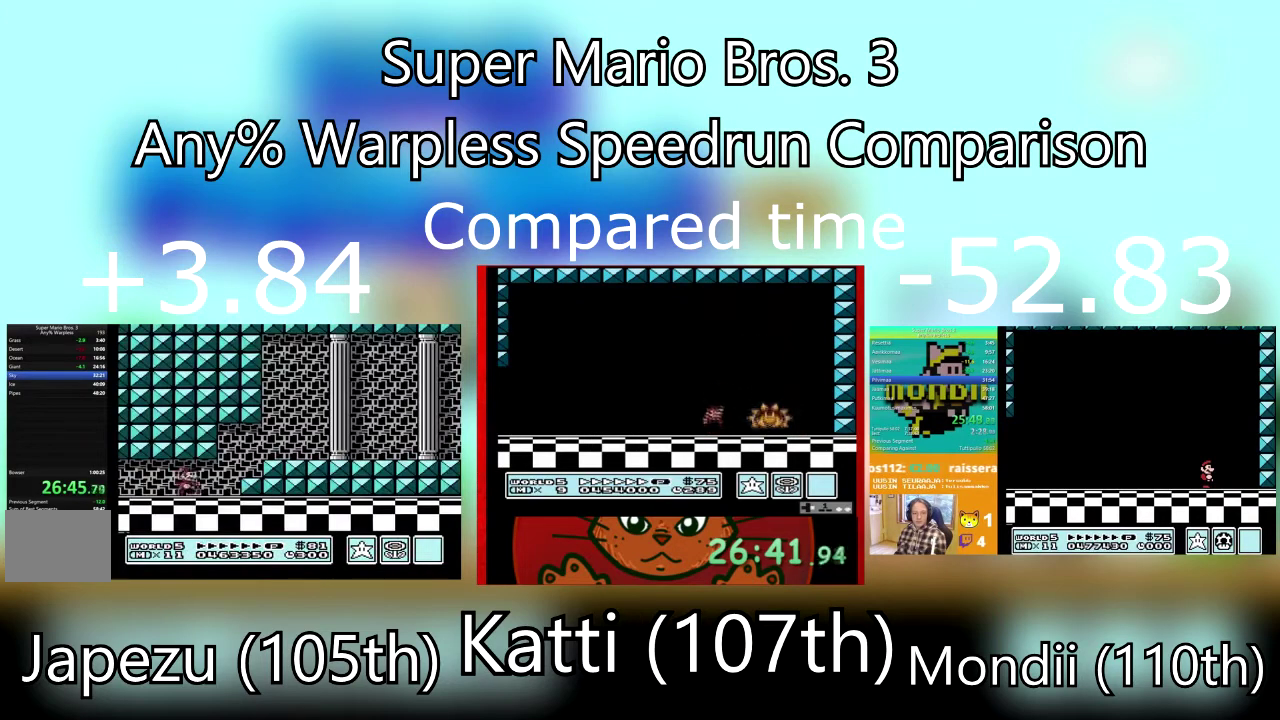
{"buttons": ["SQUARE", "DPAD_RIGHT"], "events": [[167, "CROSS", "down"], [300, "CROSS", "up"]]}
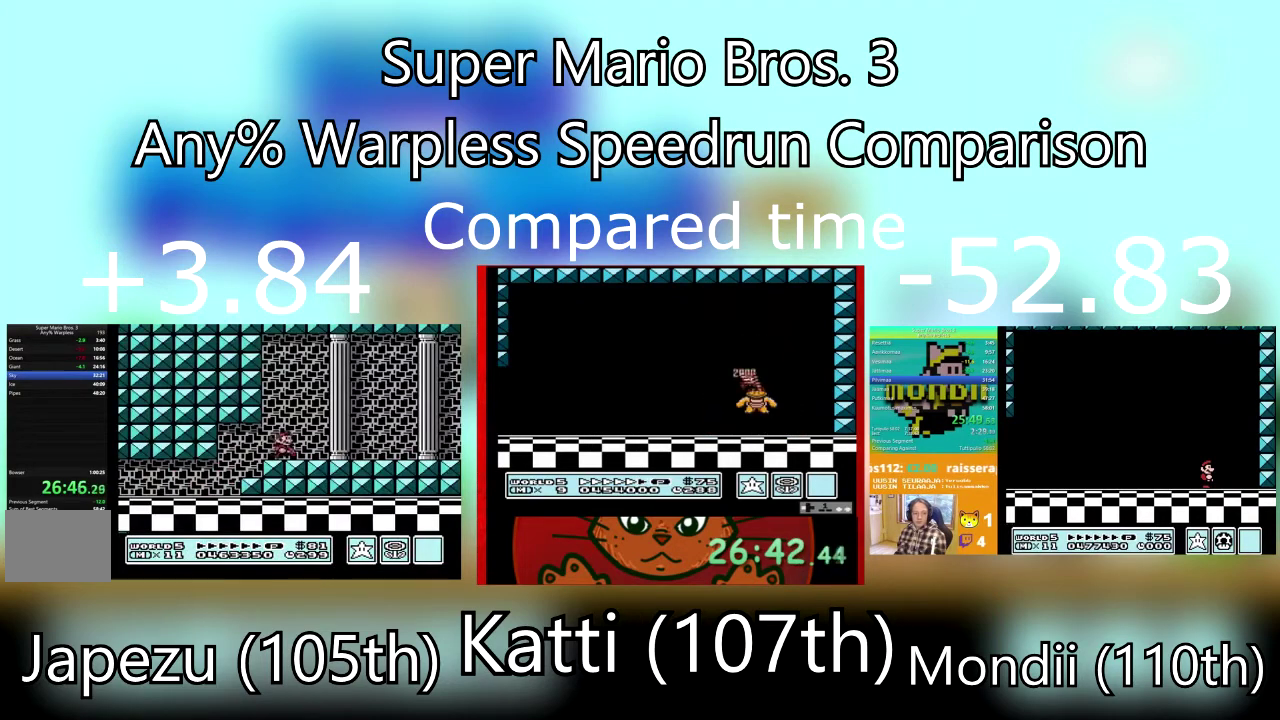
{"buttons": ["SQUARE", "DPAD_RIGHT"], "events": []}
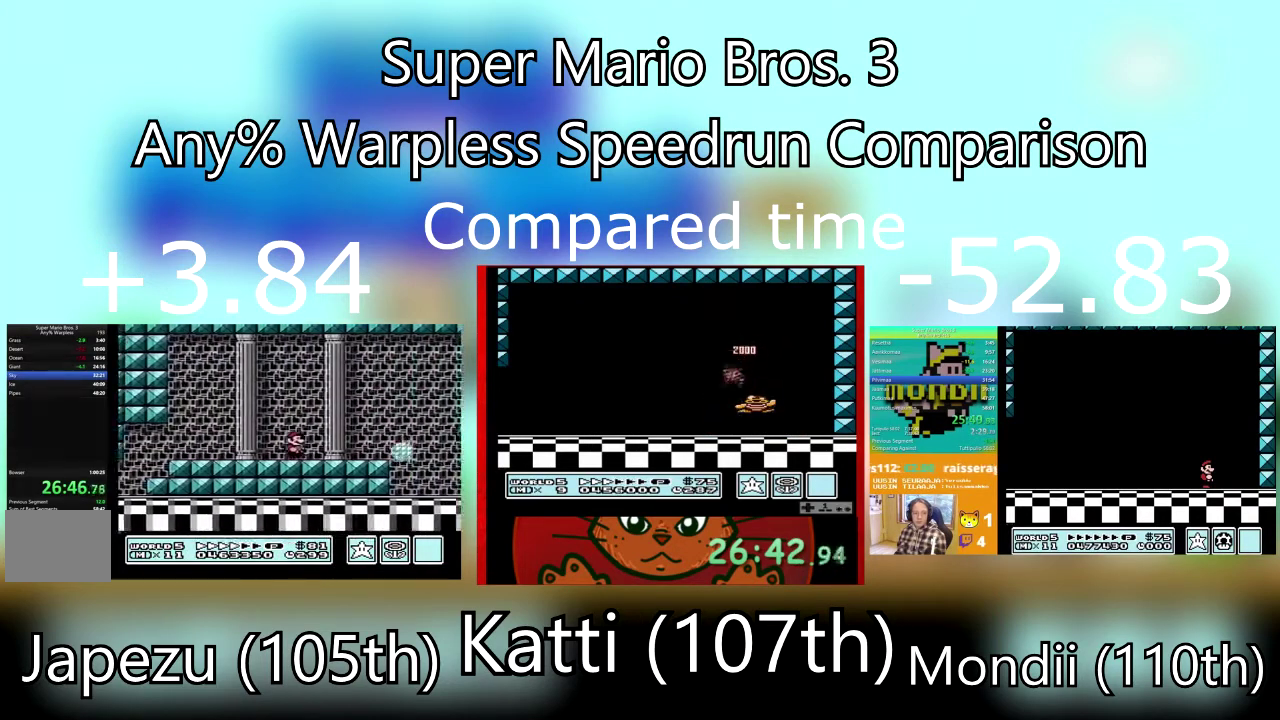
{"buttons": ["CROSS", "SQUARE", "DPAD_RIGHT"], "events": [[367, "CROSS", "down"]]}
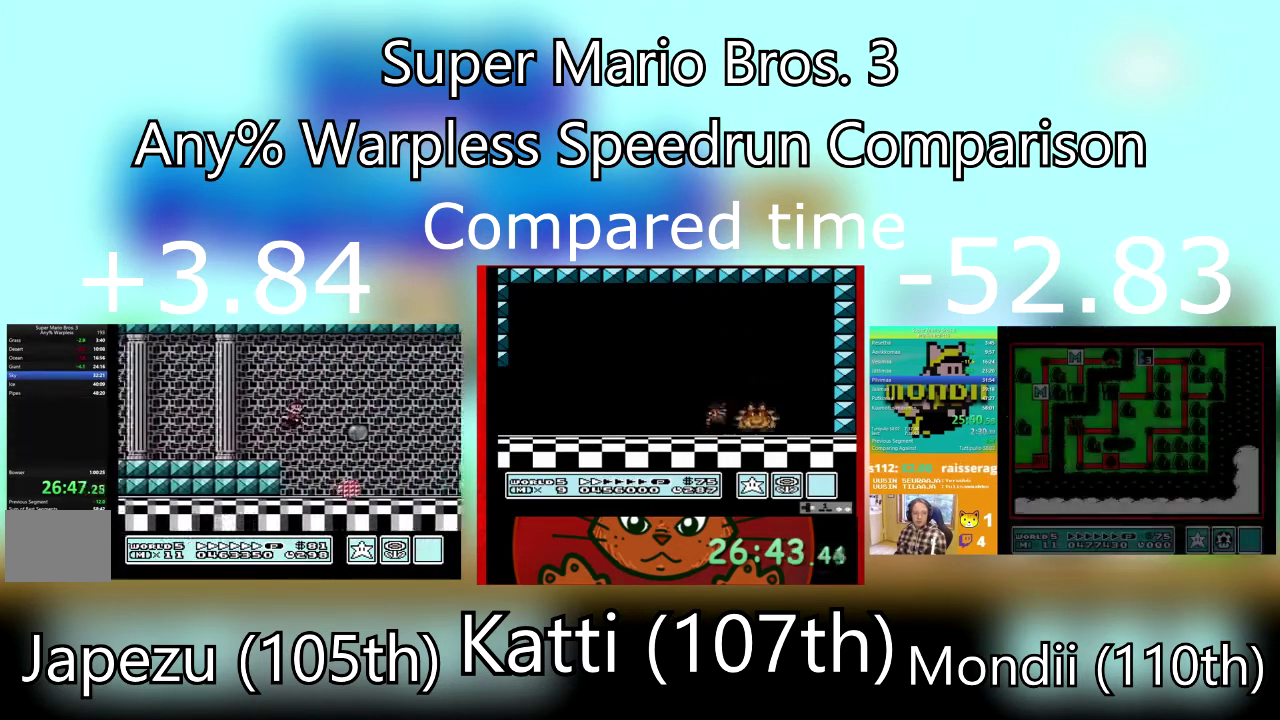
{"buttons": ["SQUARE", "DPAD_RIGHT"], "events": [[301, "CROSS", "up"]]}
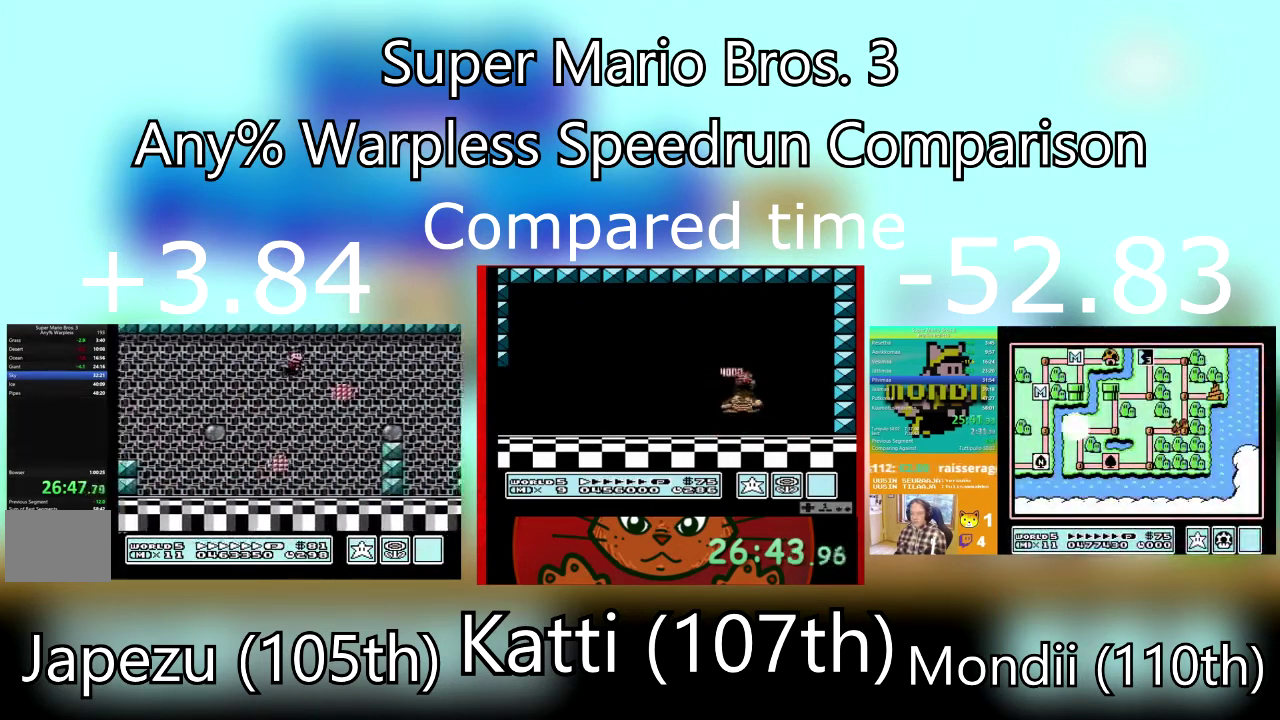
{"buttons": ["SQUARE", "DPAD_RIGHT"], "events": [[33, "DPAD_LEFT", "down"], [67, "DPAD_RIGHT", "up"], [334, "DPAD_LEFT", "up"], [367, "DPAD_RIGHT", "down"]]}
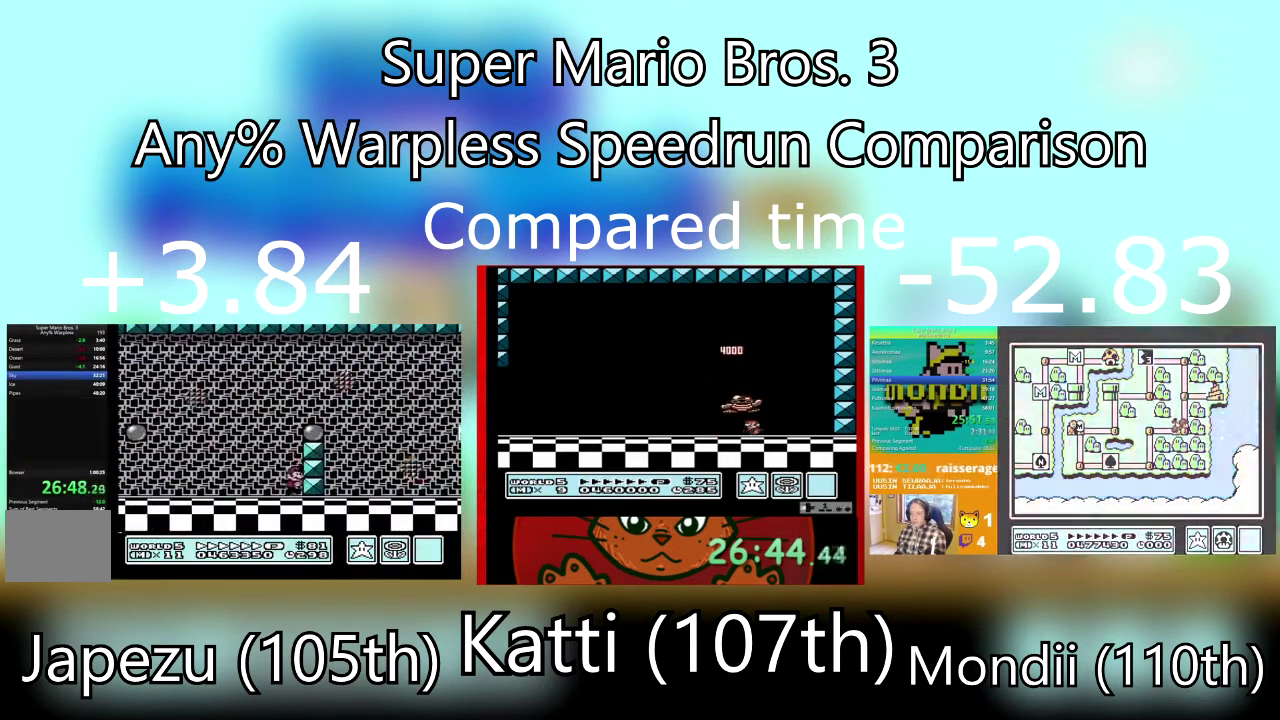
{"buttons": ["SQUARE", "DPAD_RIGHT"], "events": [[34, "CROSS", "down"], [434, "CROSS", "up"]]}
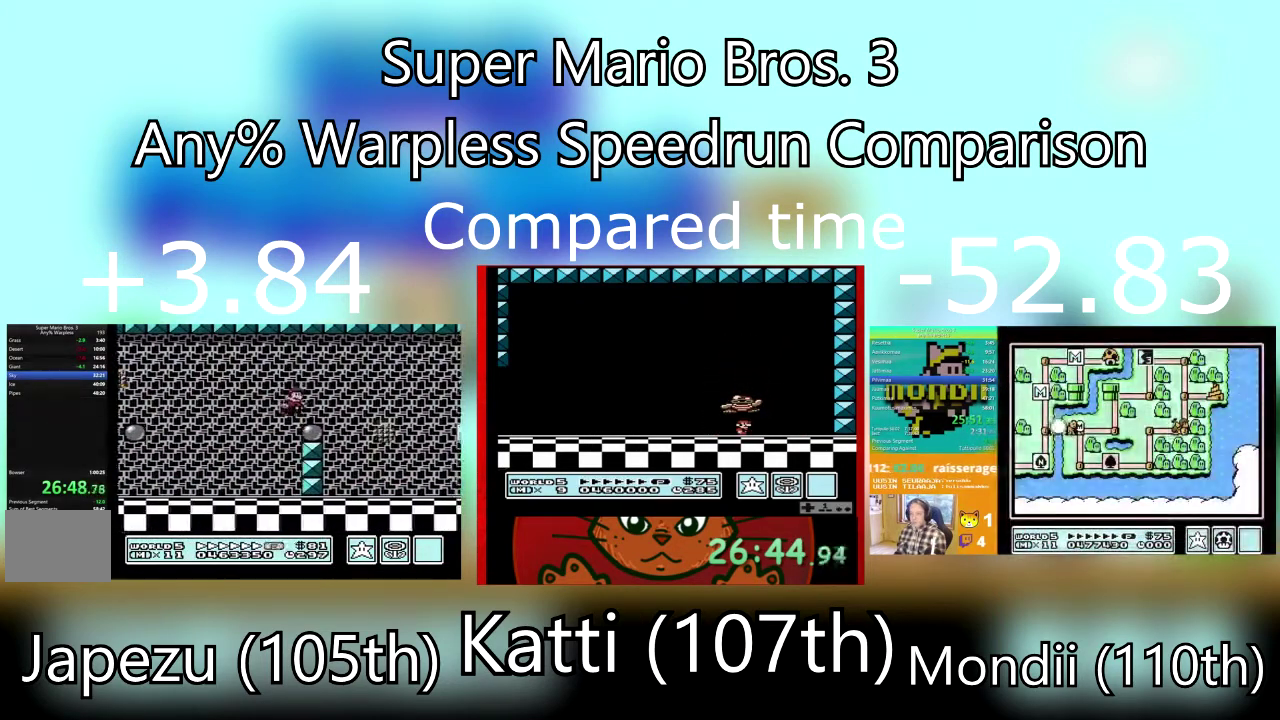
{"buttons": ["SQUARE", "DPAD_RIGHT"], "events": [[200, "CROSS", "down"], [300, "CROSS", "up"]]}
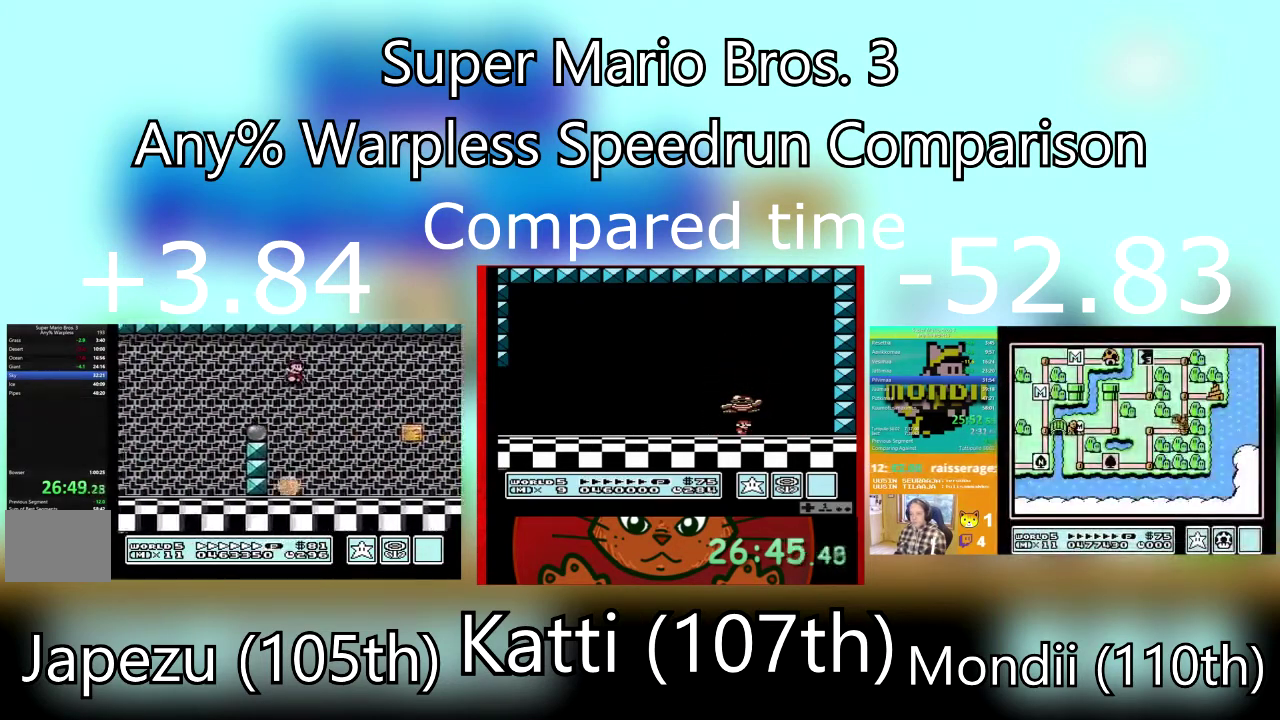
{"buttons": ["SQUARE", "DPAD_RIGHT"], "events": []}
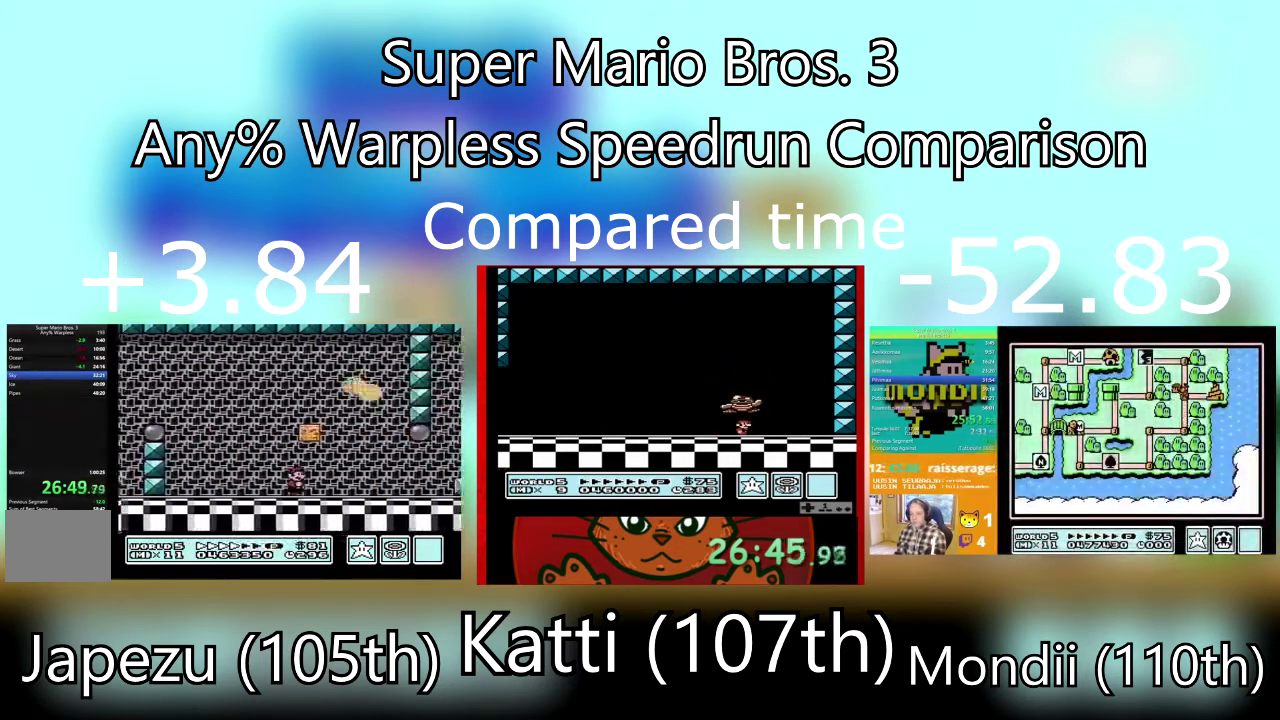
{"buttons": ["SQUARE", "DPAD_RIGHT"], "events": []}
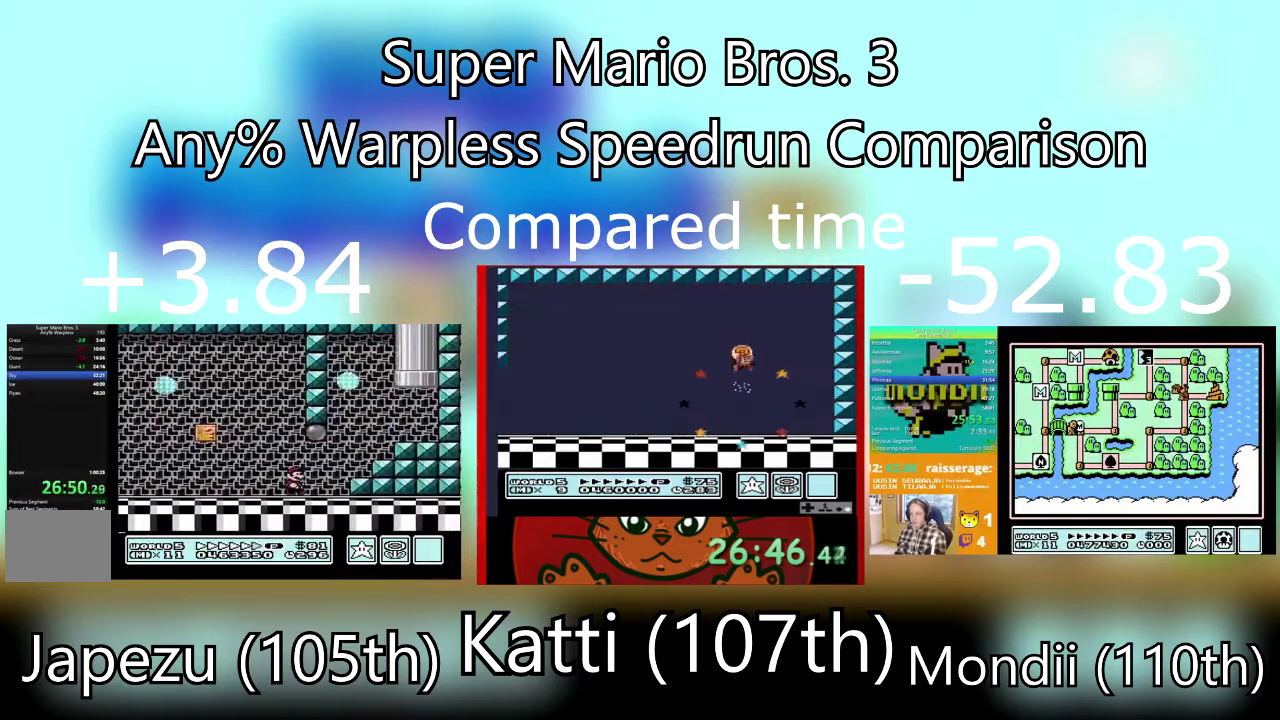
{"buttons": ["CROSS", "SQUARE", "DPAD_RIGHT"], "events": [[267, "CROSS", "down"]]}
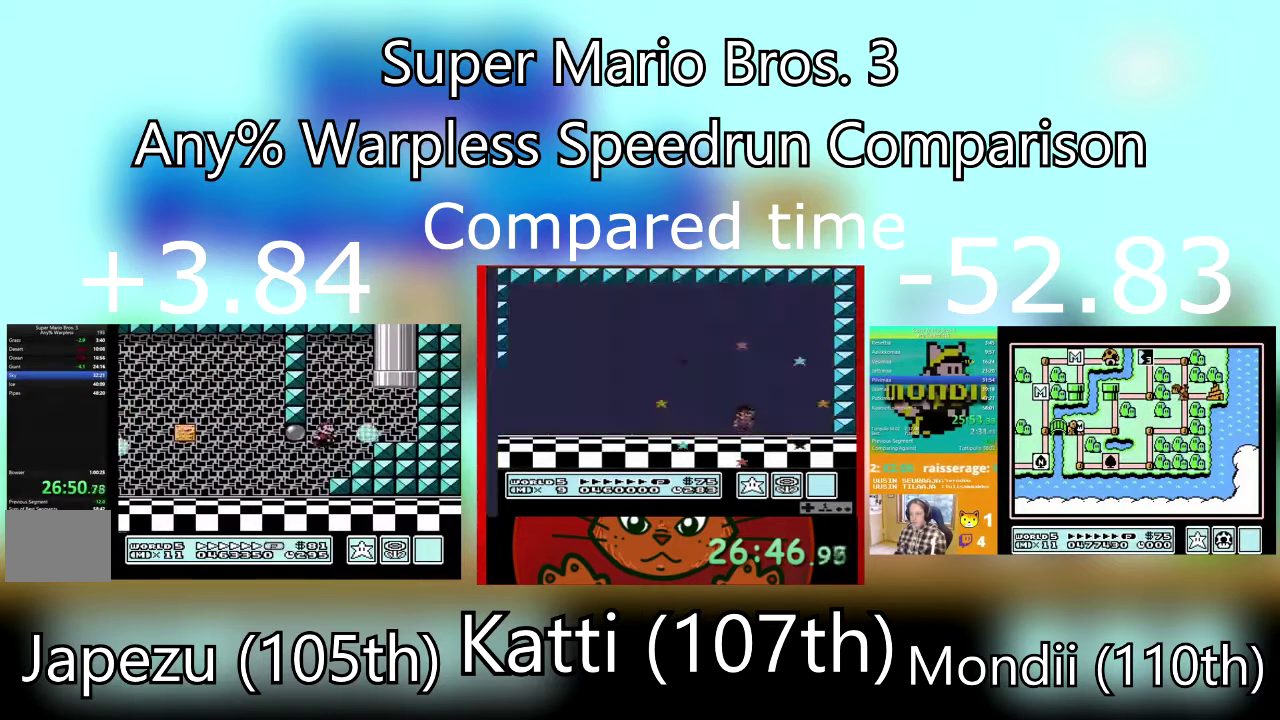
{"buttons": ["SQUARE", "DPAD_LEFT"], "events": [[233, "CROSS", "up"], [334, "DPAD_RIGHT", "up"], [500, "DPAD_LEFT", "down"]]}
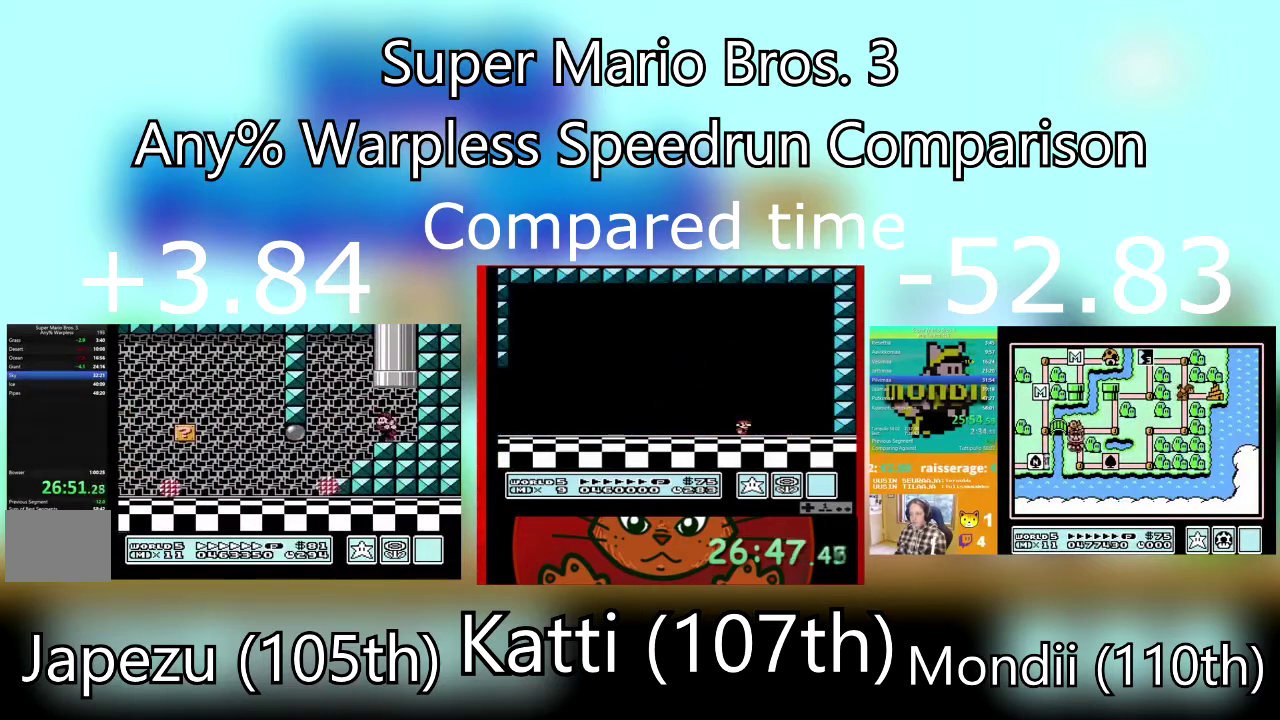
{"buttons": ["CROSS", "SQUARE", "DPAD_UP", "DPAD_RIGHT"], "events": [[67, "CROSS", "down"], [301, "DPAD_UP", "down"], [401, "CROSS", "up"], [468, "DPAD_LEFT", "up"], [501, "CROSS", "down"], [501, "DPAD_RIGHT", "down"]]}
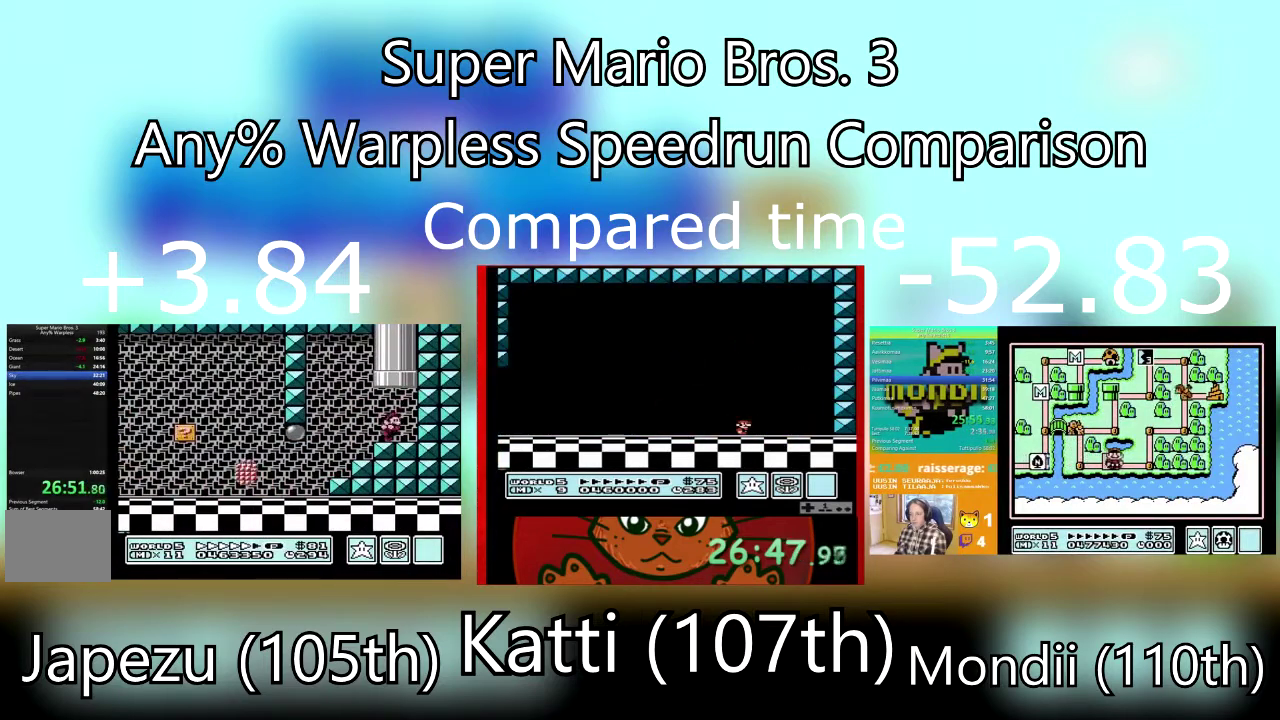
{"buttons": ["SQUARE"], "events": [[233, "DPAD_RIGHT", "up"], [334, "CROSS", "up"], [467, "DPAD_UP", "up"]]}
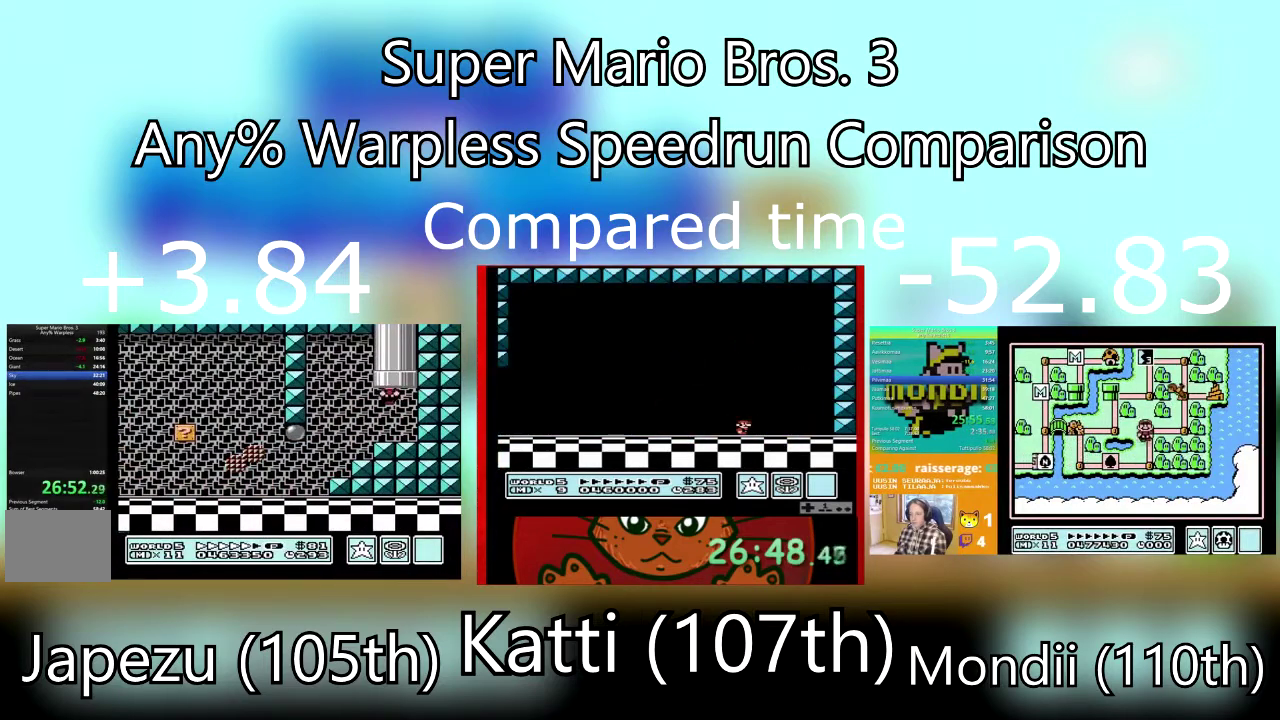
{"buttons": [], "events": [[101, "SQUARE", "up"]]}
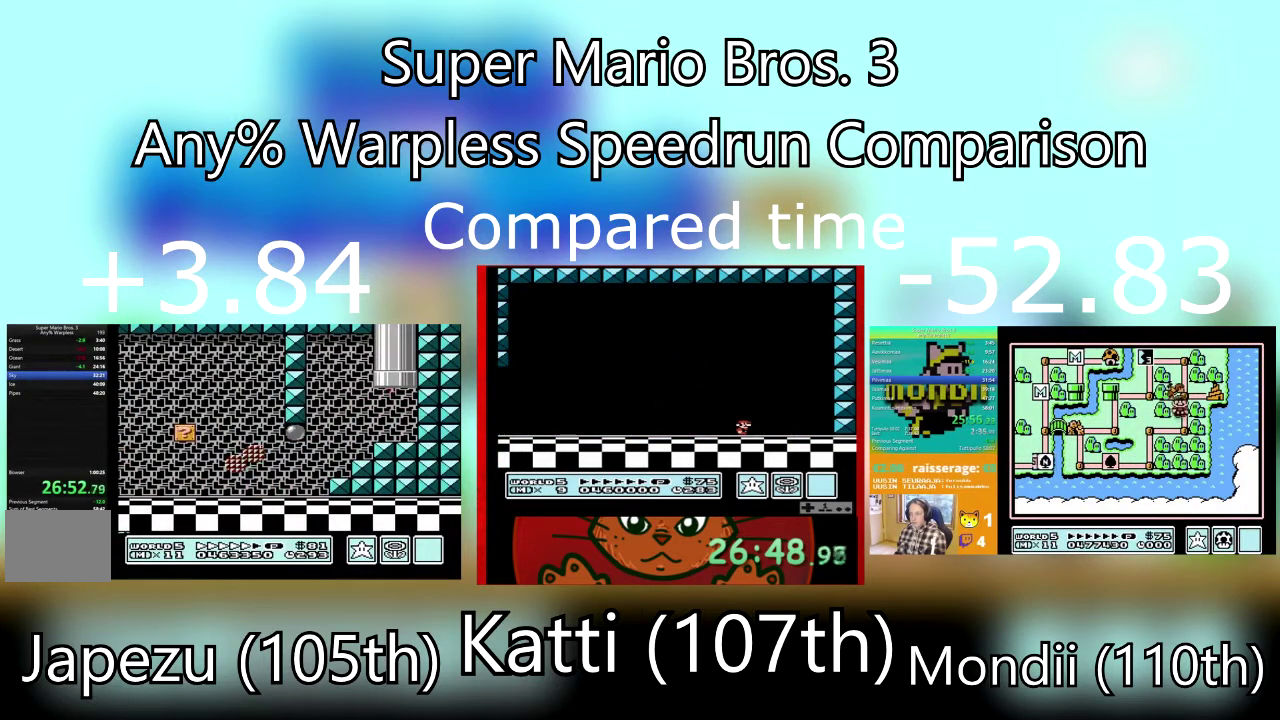
{"buttons": [], "events": []}
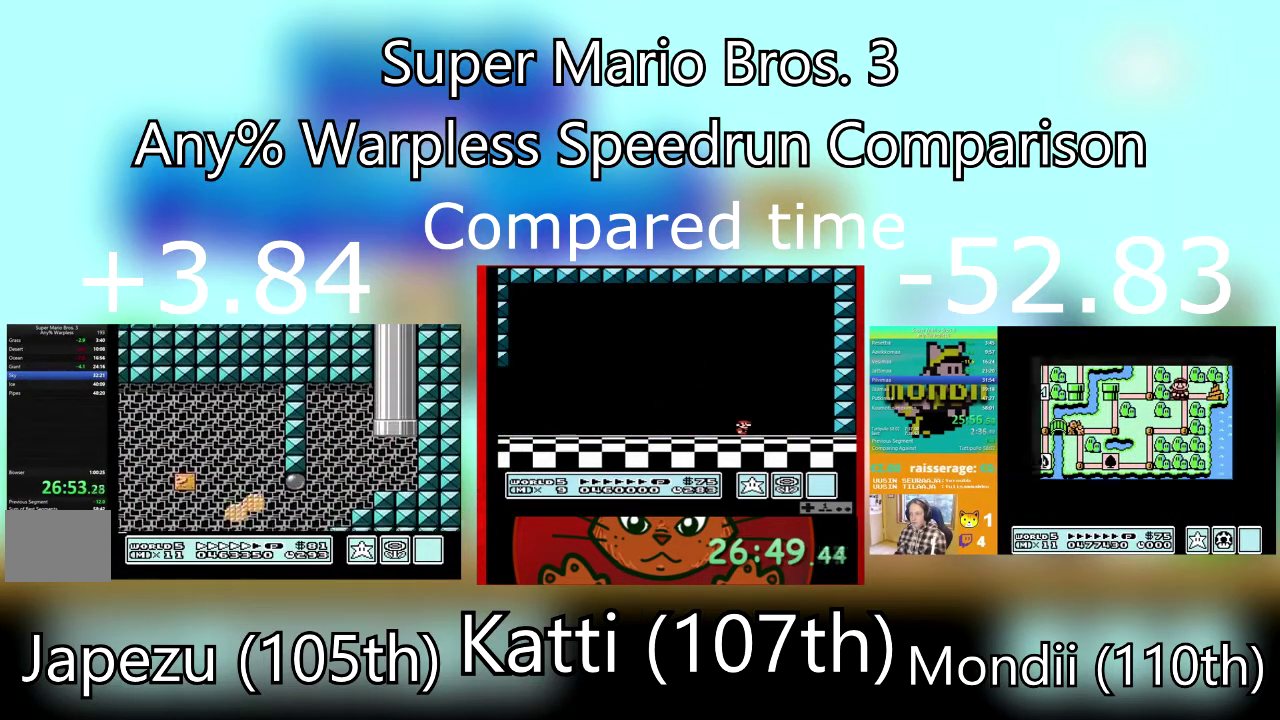
{"buttons": [], "events": []}
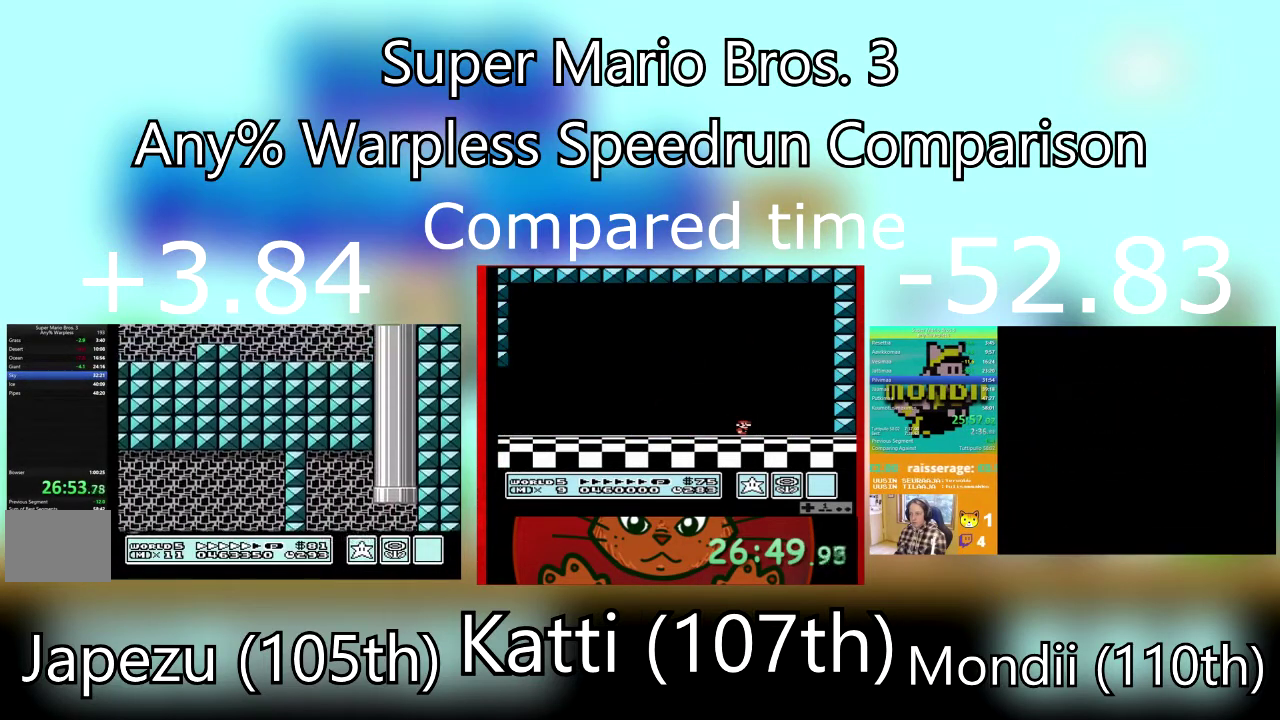
{"buttons": [], "events": []}
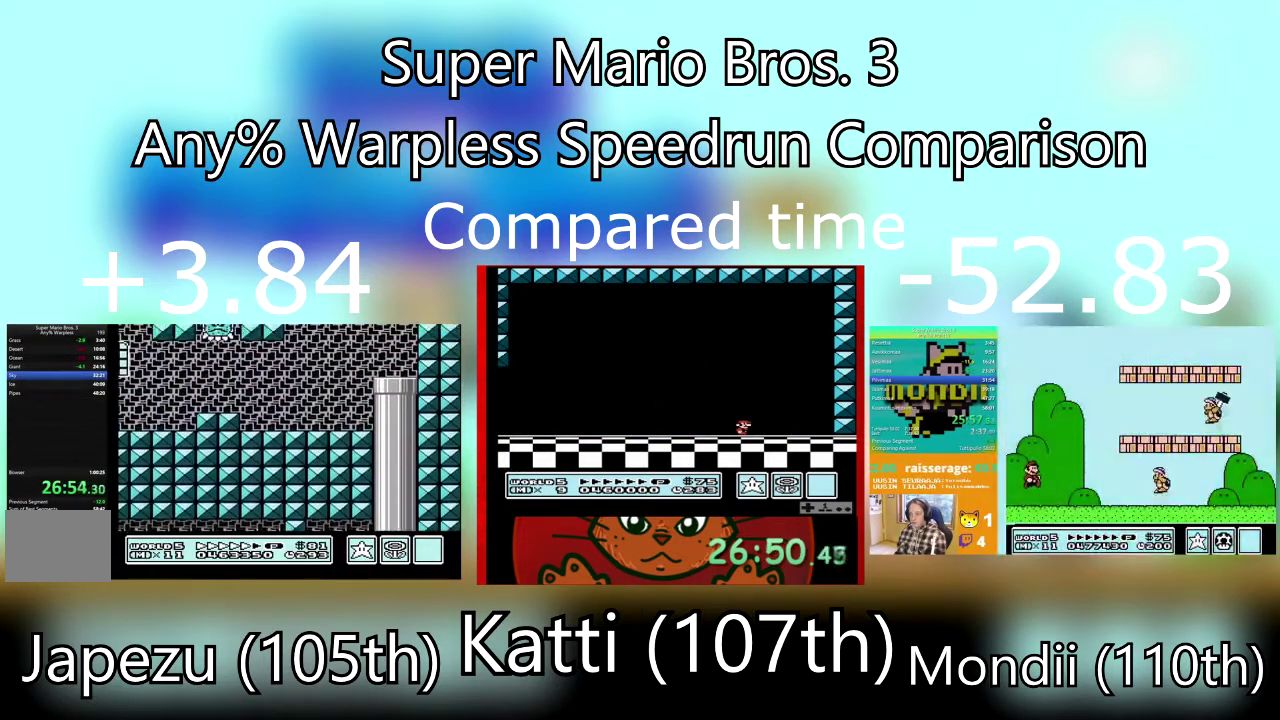
{"buttons": ["DPAD_LEFT"], "events": [[34, "DPAD_LEFT", "down"]]}
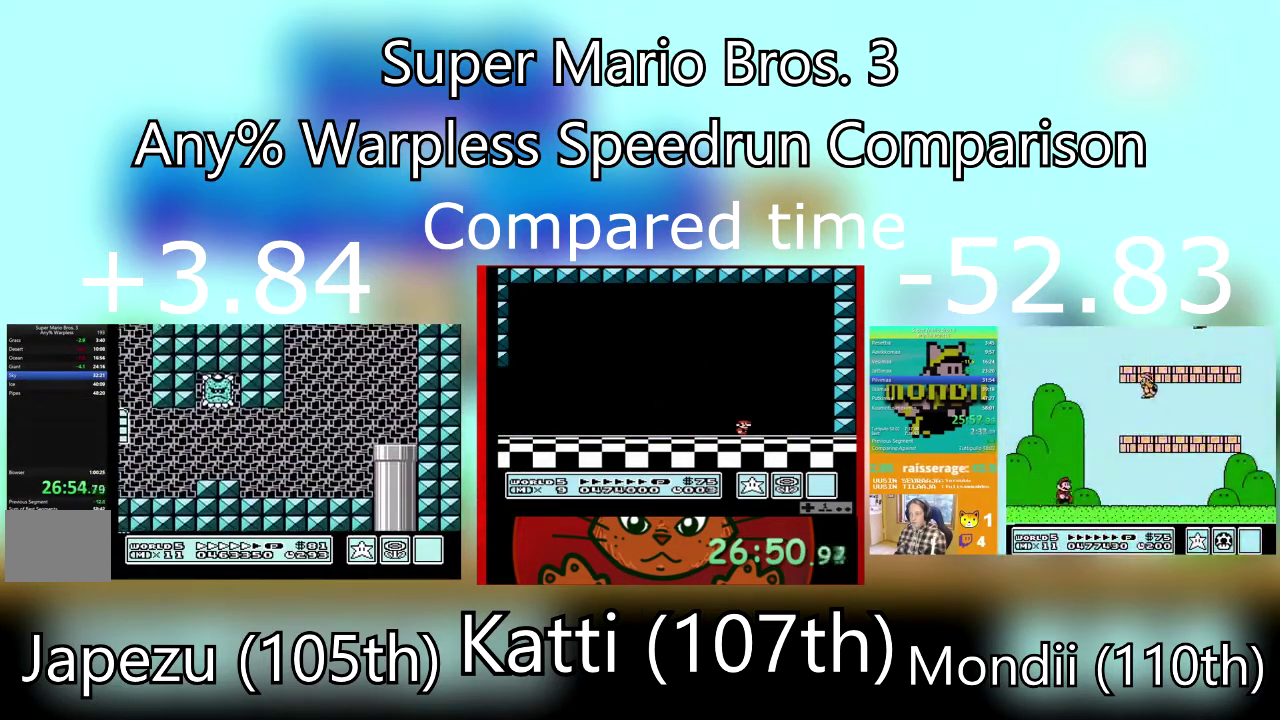
{"buttons": ["DPAD_LEFT"], "events": []}
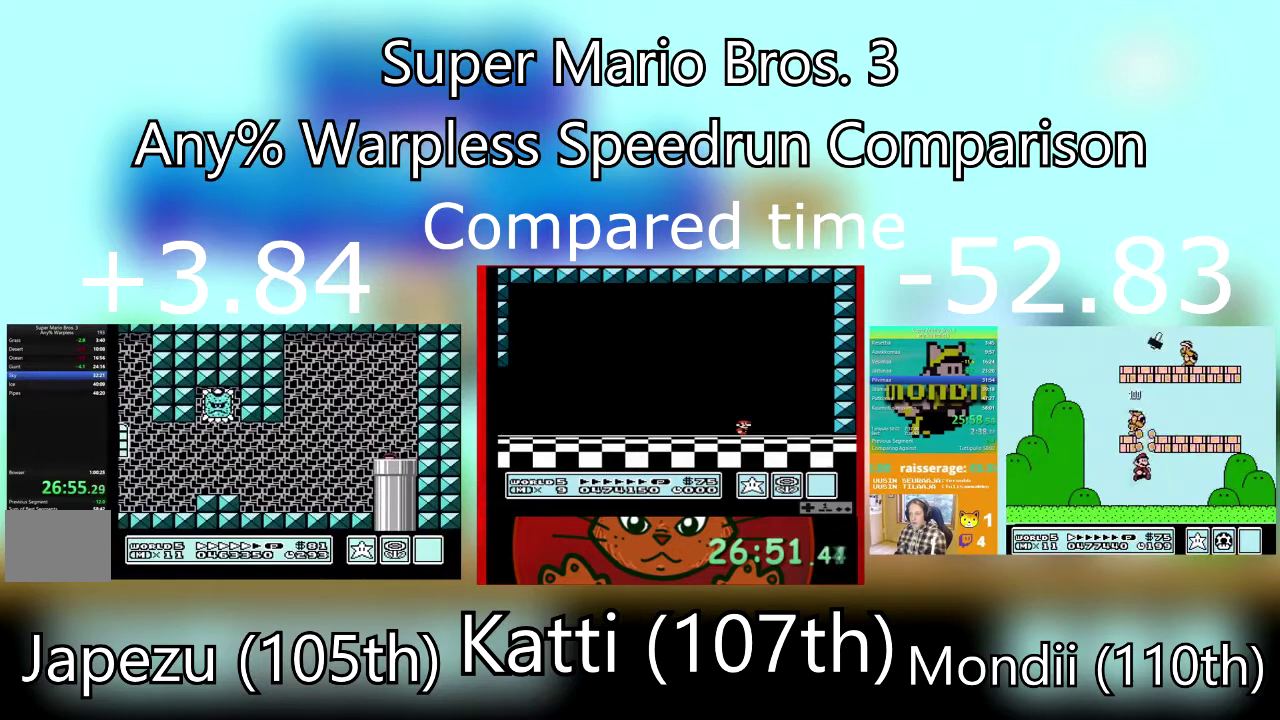
{"buttons": ["SQUARE", "DPAD_LEFT"], "events": [[101, "SQUARE", "down"]]}
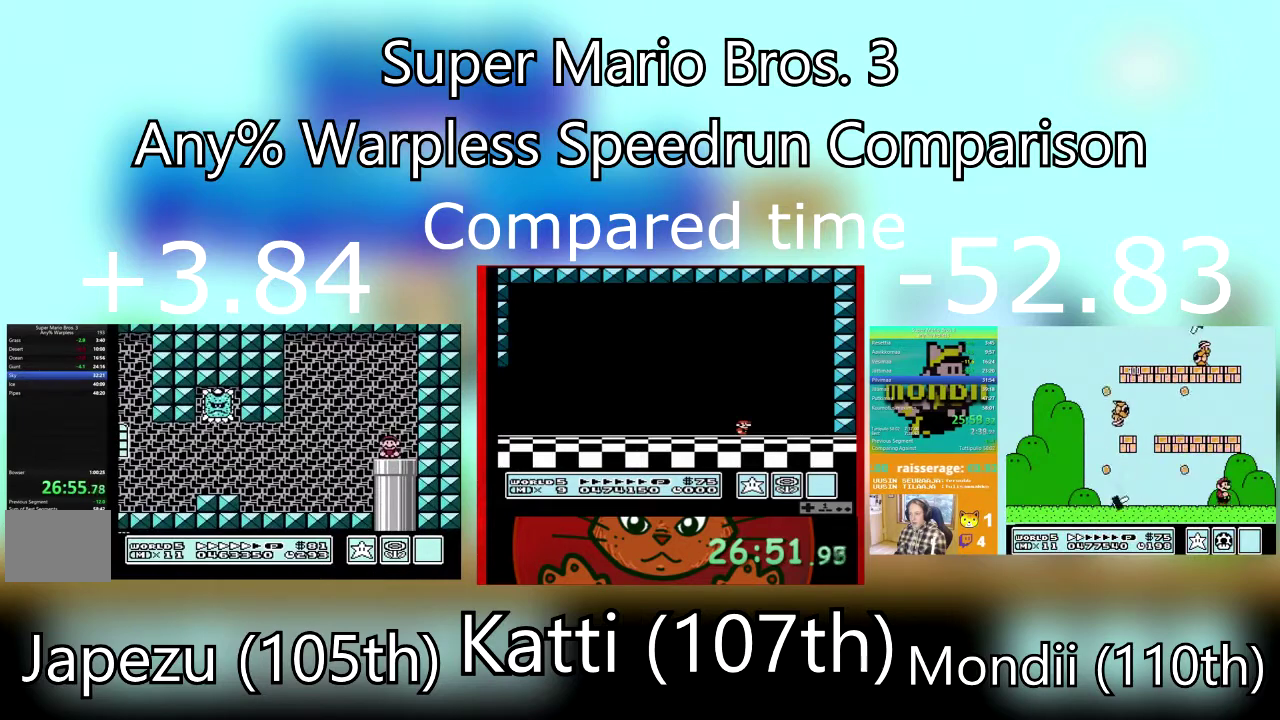
{"buttons": ["SQUARE", "DPAD_LEFT"], "events": []}
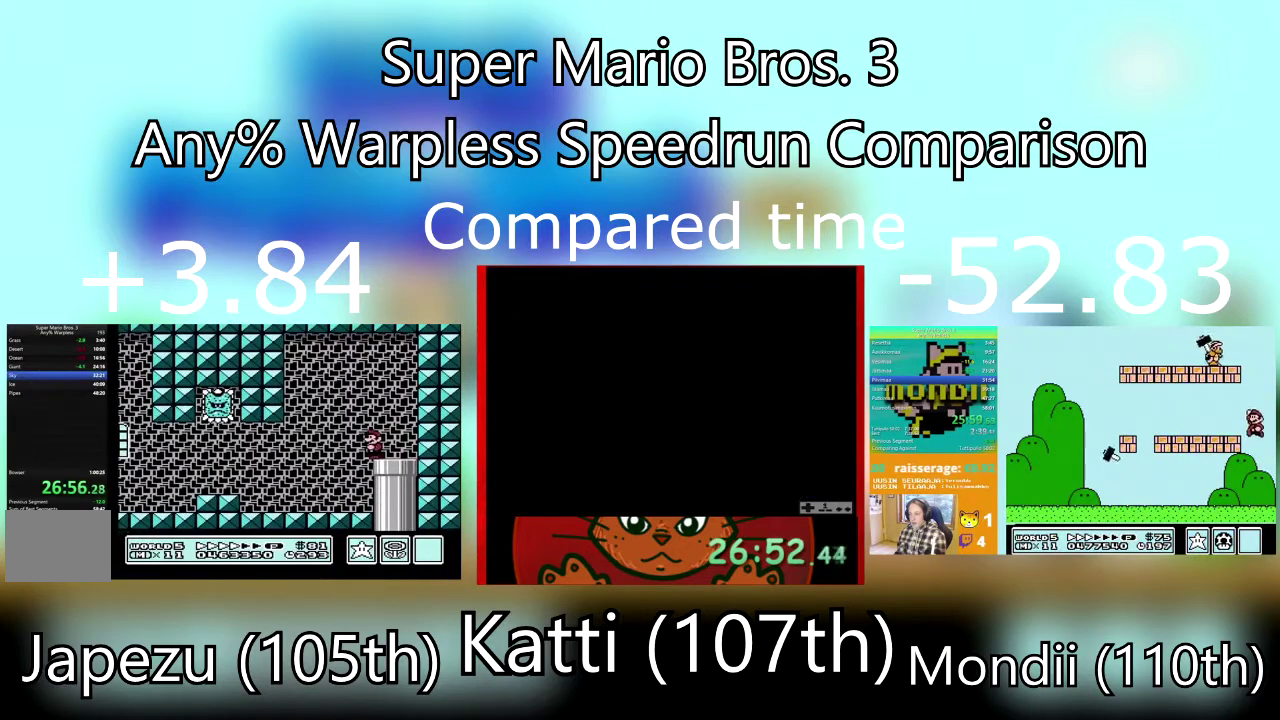
{"buttons": ["SQUARE", "DPAD_LEFT"], "events": []}
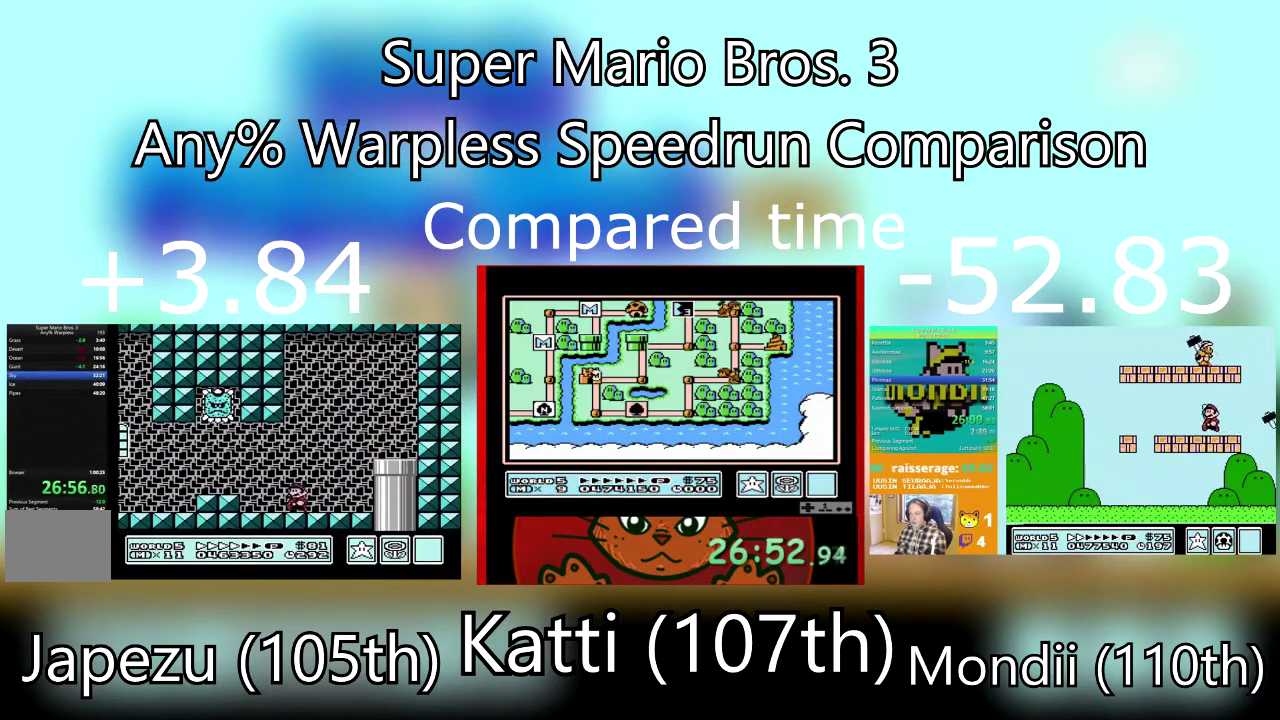
{"buttons": ["SQUARE", "DPAD_RIGHT"], "events": [[200, "DPAD_LEFT", "up"], [267, "DPAD_RIGHT", "down"]]}
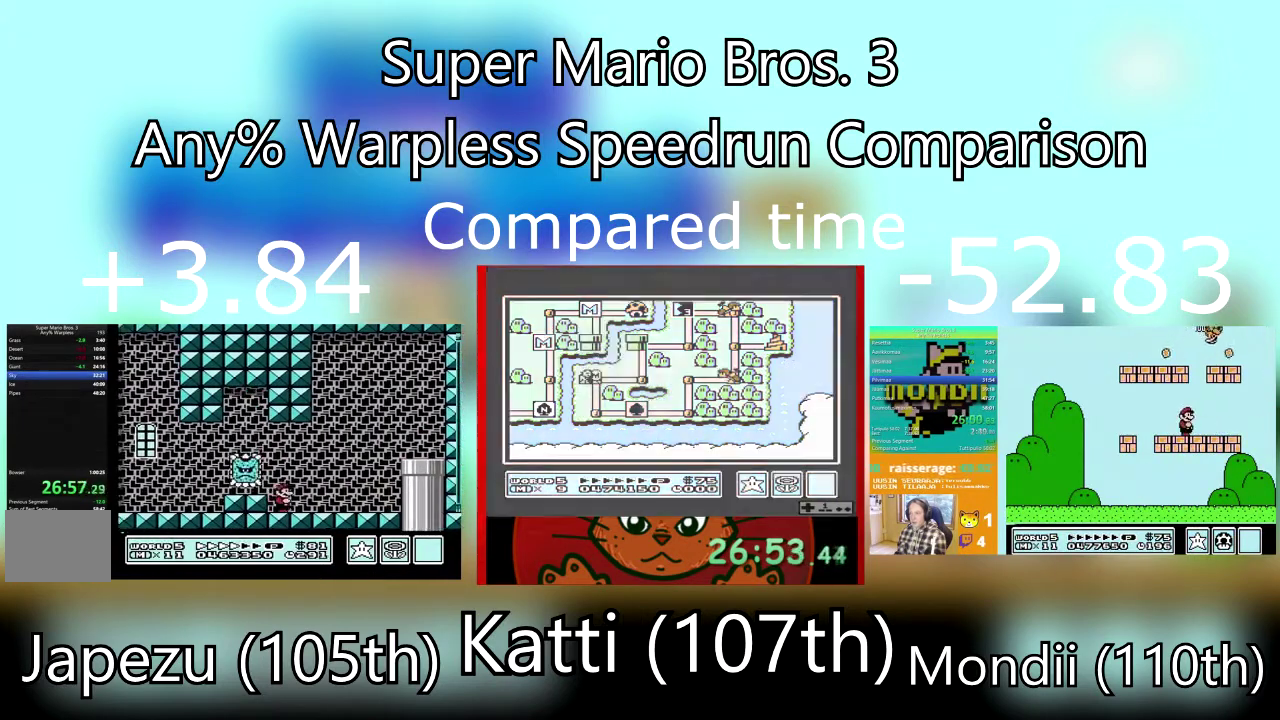
{"buttons": ["SQUARE", "DPAD_RIGHT"], "events": []}